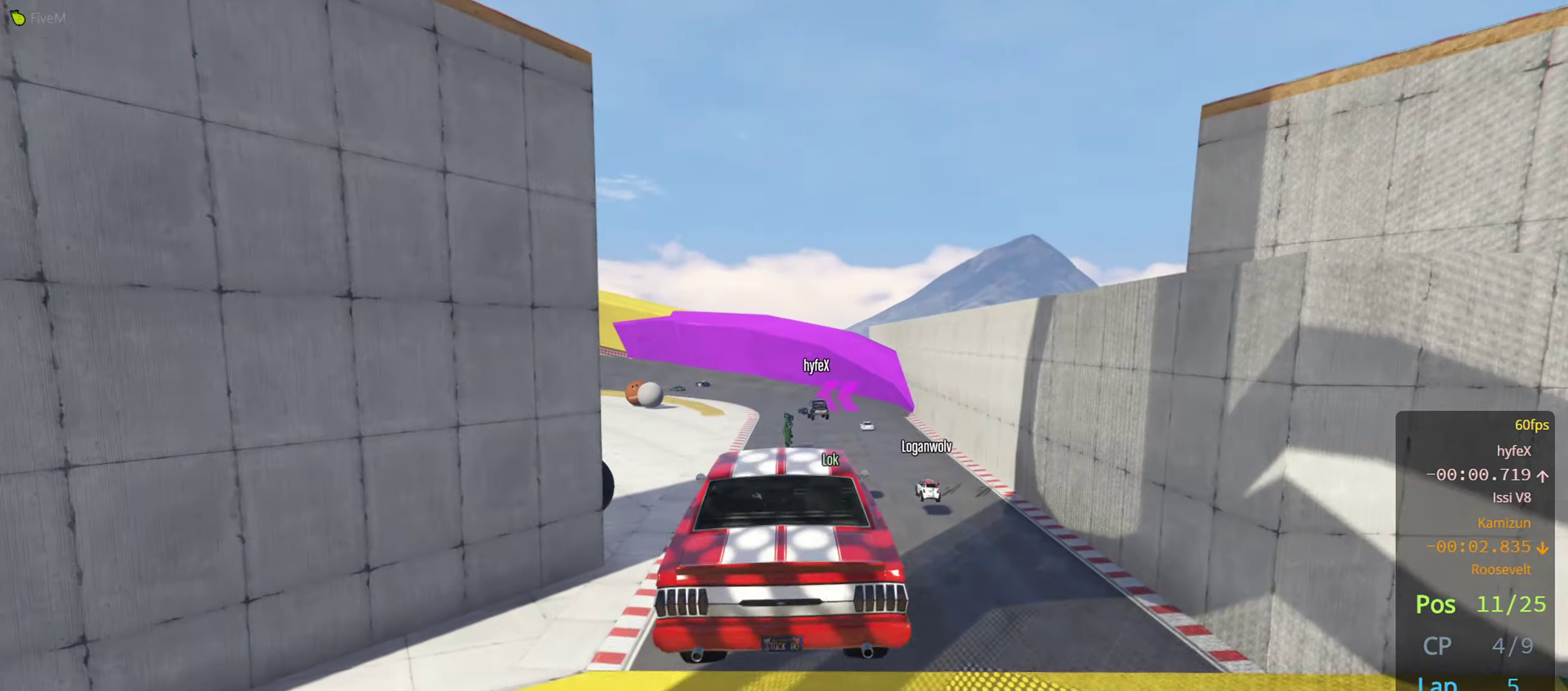
Gameplay with a controller (Xbox layout); each line is a JSON object with the inputs held at the frame after it. "events" lists button and stick changes between this image and that frame as [ms after this image, input, new state], when the widget could be followed in between.
{"buttons": ["R2"], "left_stick": "center", "right_stick": "center", "events": [[316, "left_stick", "down"], [433, "left_stick", "center"]]}
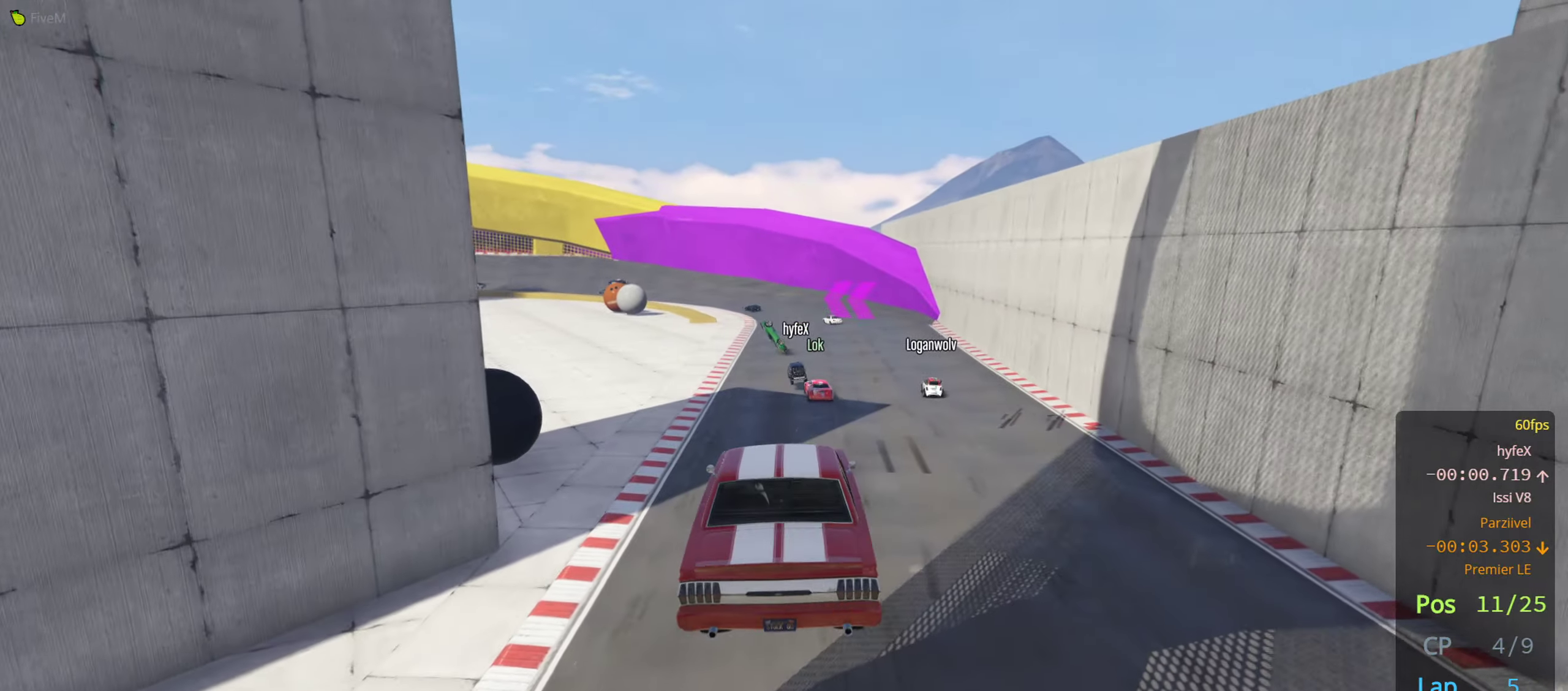
{"buttons": ["R2"], "left_stick": "right", "right_stick": "center", "events": [[466, "left_stick", "right"]]}
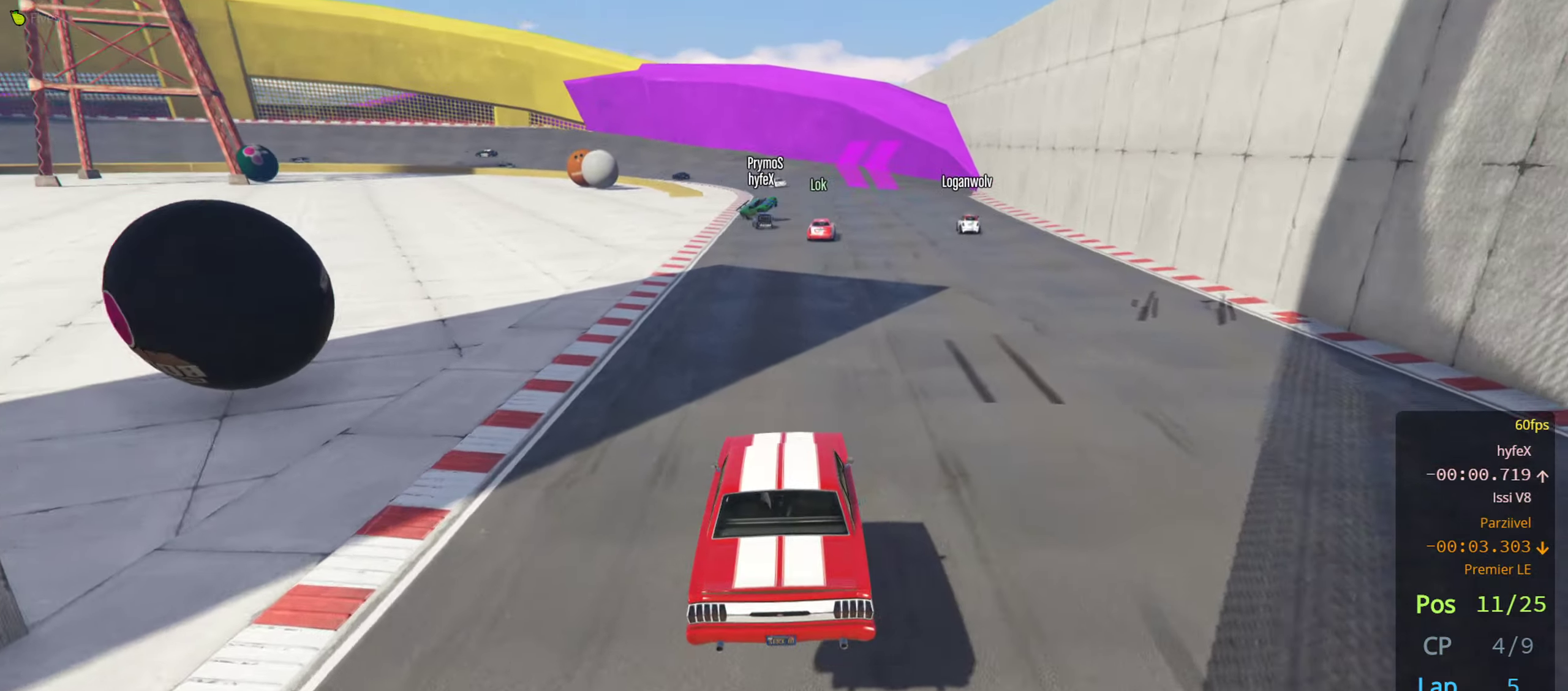
{"buttons": ["R2"], "left_stick": "right", "right_stick": "center", "events": [[100, "left_stick", "center"], [233, "left_stick", "right"], [400, "left_stick", "center"], [483, "left_stick", "right"]]}
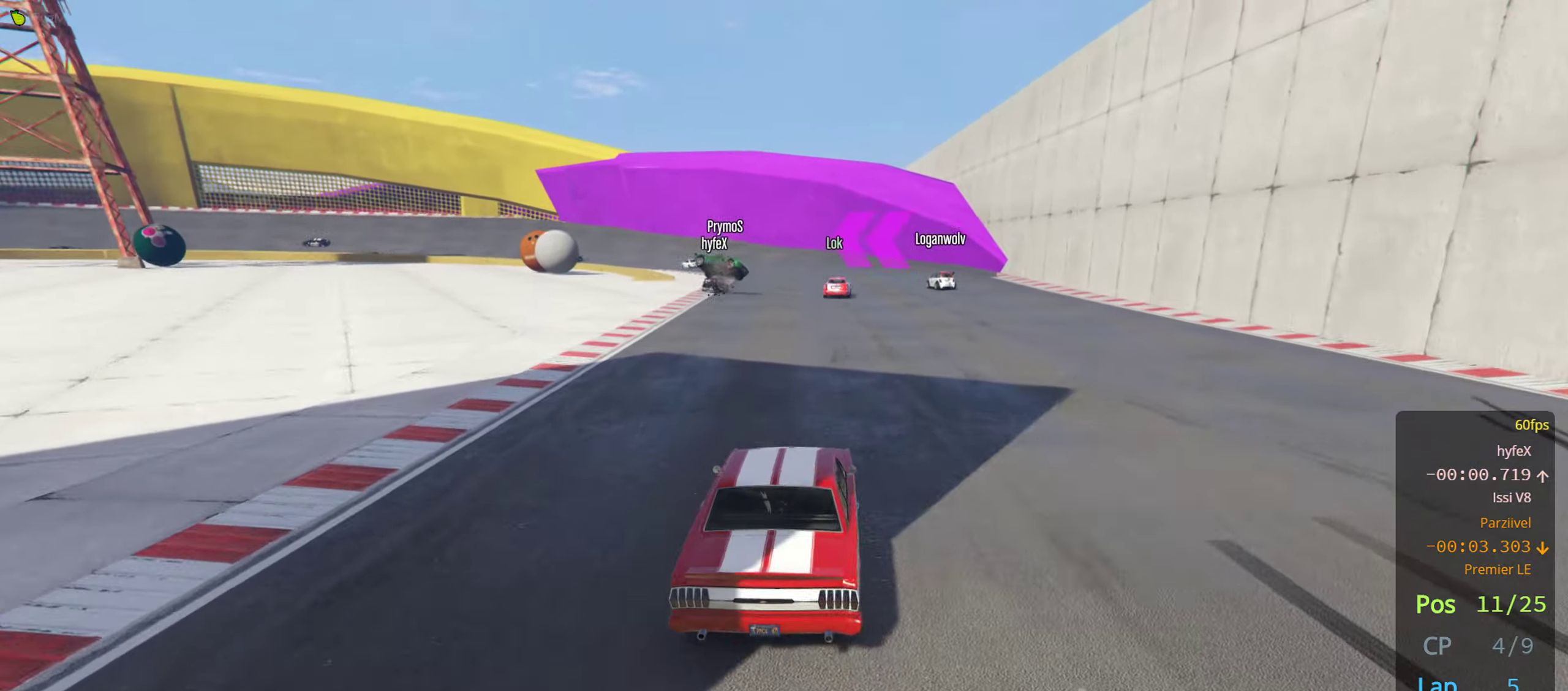
{"buttons": ["R2"], "left_stick": "center", "right_stick": "center", "events": [[133, "left_stick", "center"], [366, "left_stick", "right"], [450, "left_stick", "center"]]}
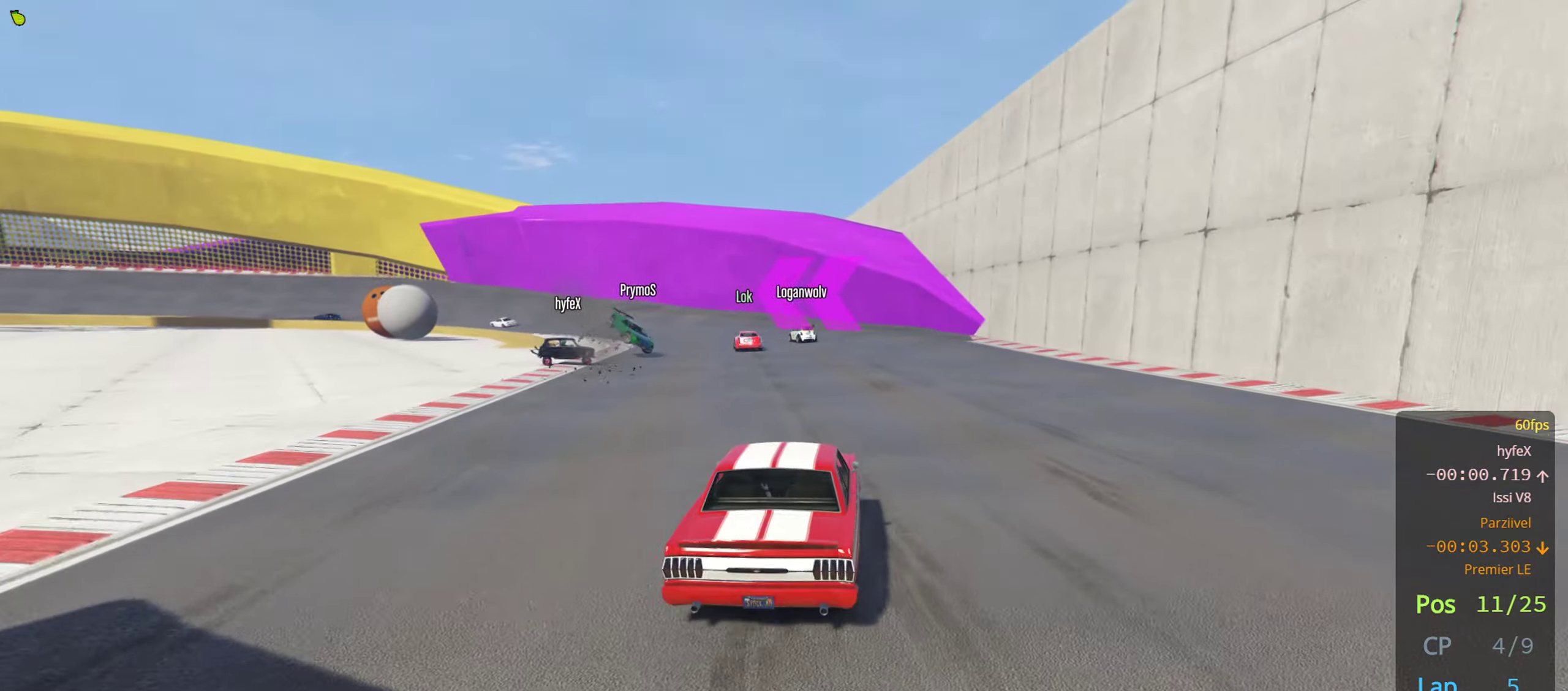
{"buttons": ["R2"], "left_stick": "center", "right_stick": "center", "events": [[150, "left_stick", "left"], [283, "left_stick", "center"]]}
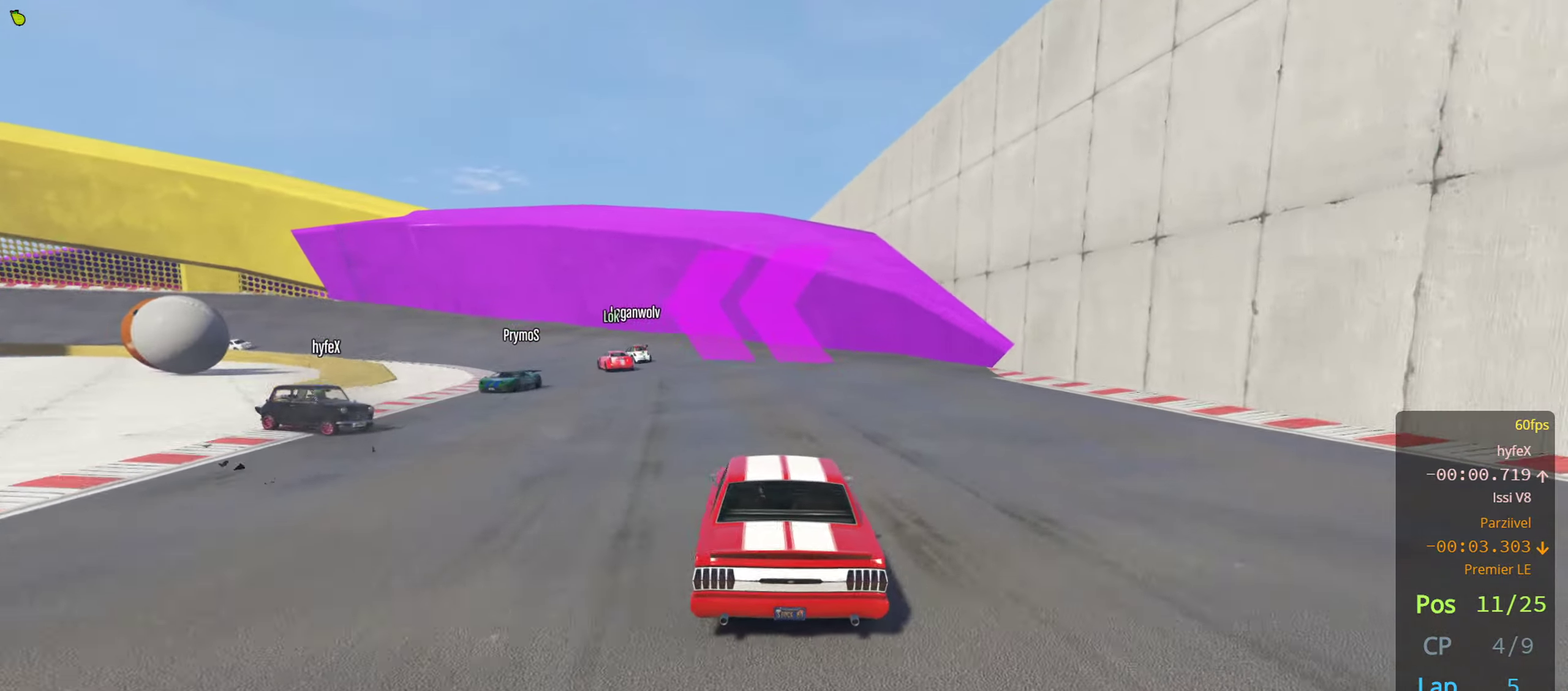
{"buttons": ["R2"], "left_stick": "center", "right_stick": "center", "events": [[16, "left_stick", "left"], [150, "left_stick", "center"], [316, "left_stick", "right"], [383, "left_stick", "center"]]}
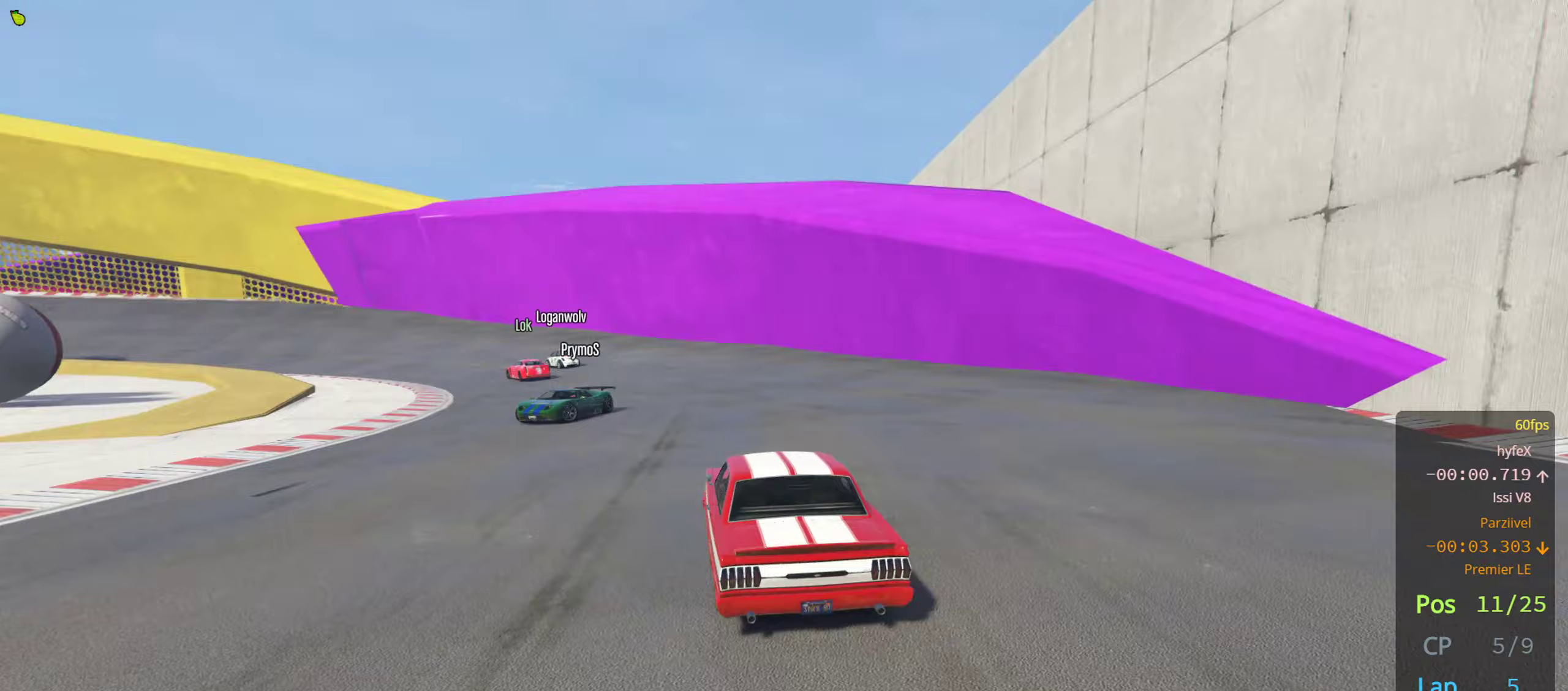
{"buttons": [], "left_stick": "left", "right_stick": "center", "events": [[17, "left_stick", "right"], [133, "R2", "up"], [317, "left_stick", "center"], [367, "left_stick", "left"]]}
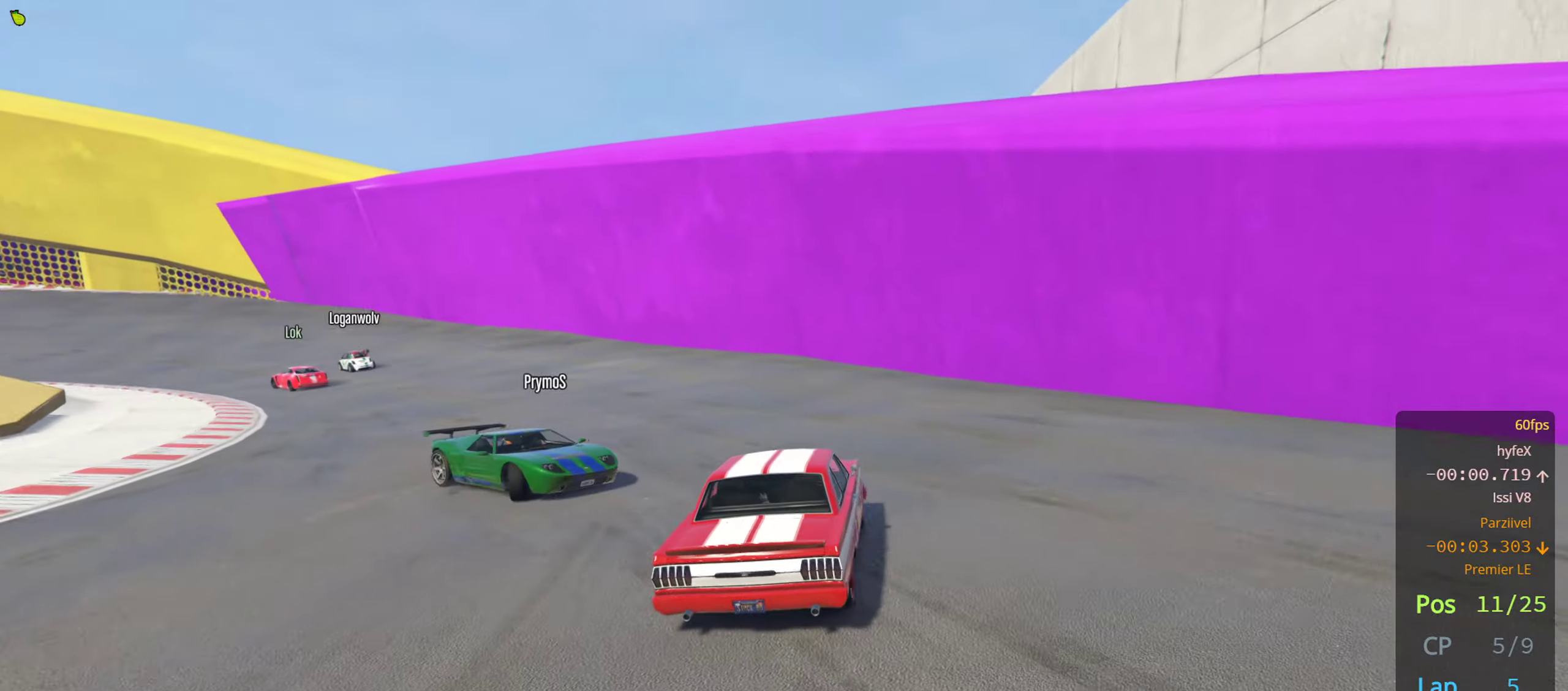
{"buttons": [], "left_stick": "left", "right_stick": "center", "events": [[133, "left_stick", "center"], [217, "left_stick", "left"]]}
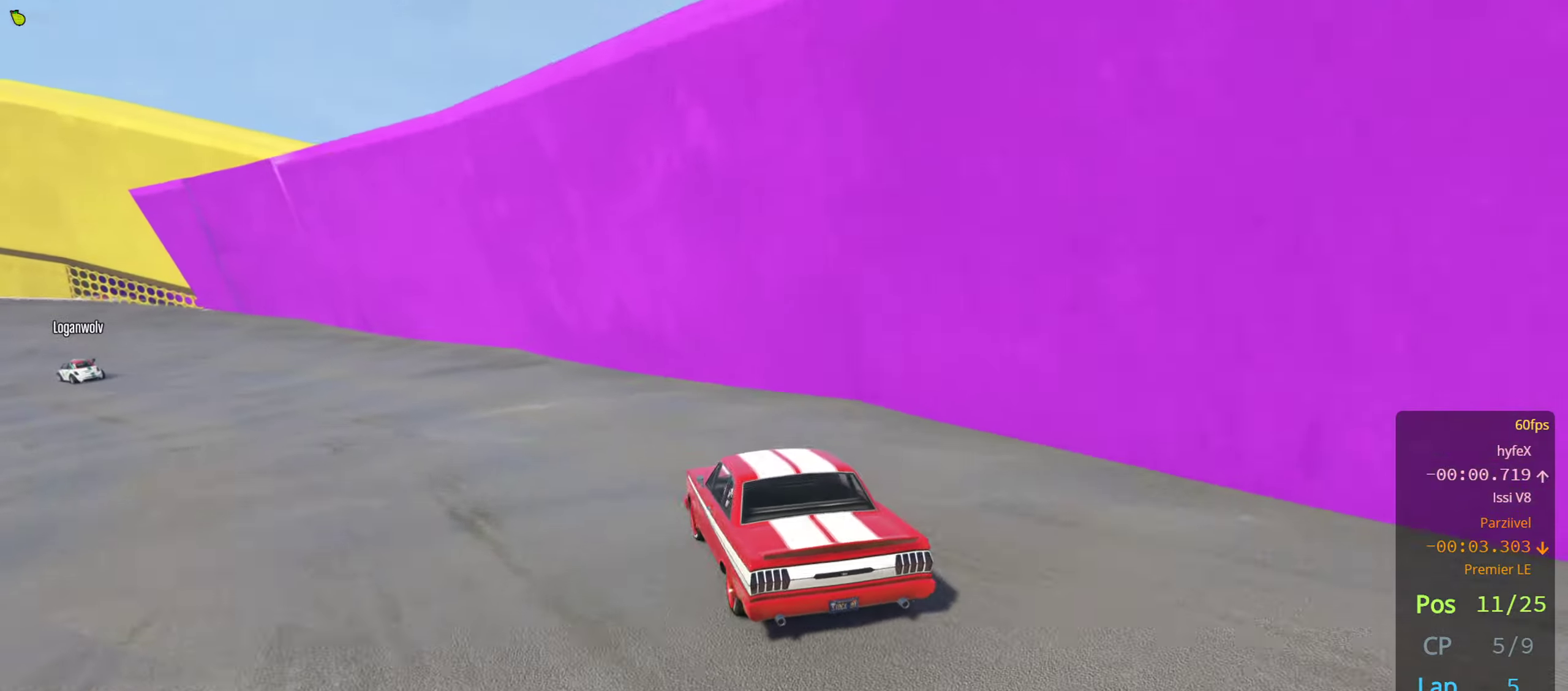
{"buttons": ["R2"], "left_stick": "left", "right_stick": "center", "events": [[50, "R2", "down"], [50, "left_stick", "center"], [133, "left_stick", "left"], [283, "left_stick", "center"], [450, "left_stick", "left"]]}
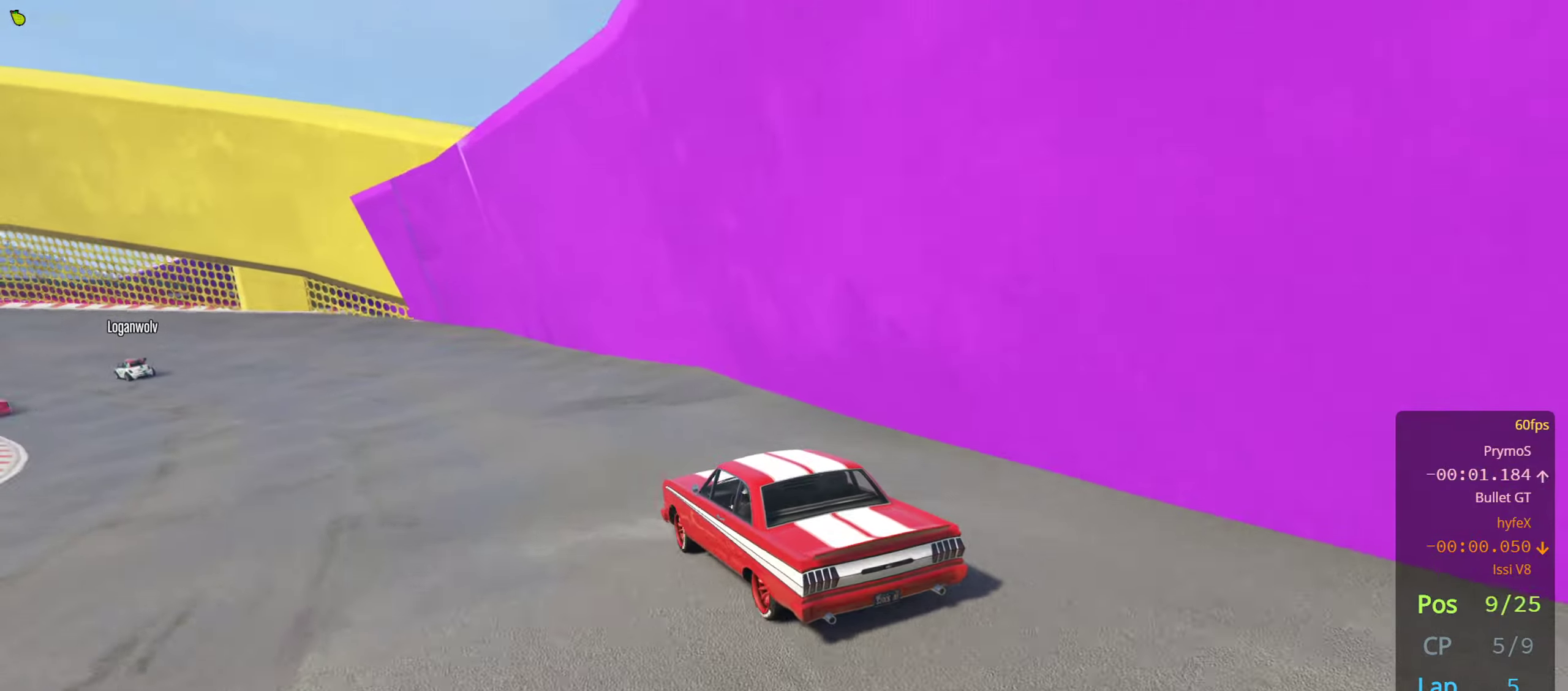
{"buttons": ["R2"], "left_stick": "center", "right_stick": "center", "events": [[167, "left_stick", "center"]]}
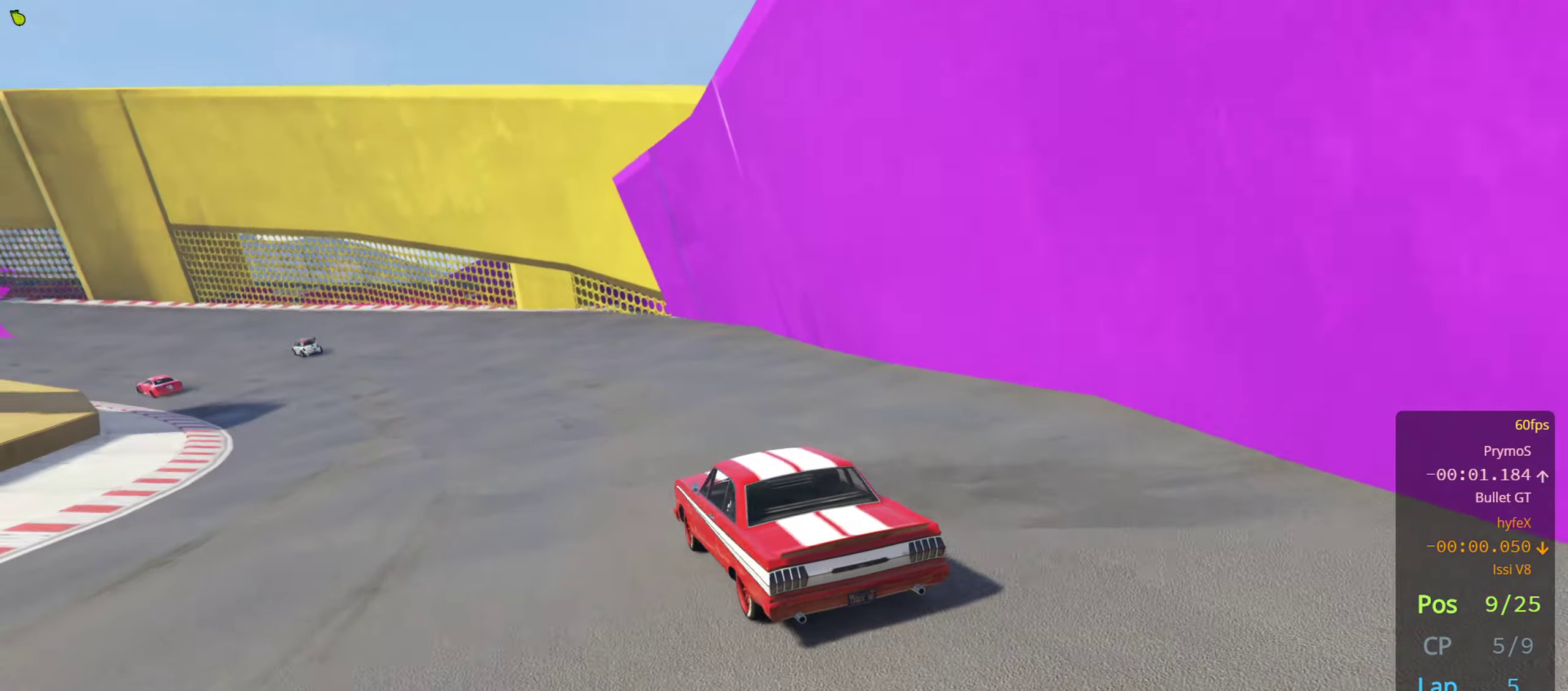
{"buttons": ["R2"], "left_stick": "center", "right_stick": "center", "events": [[67, "left_stick", "left"], [200, "left_stick", "center"], [317, "left_stick", "left"], [433, "left_stick", "center"]]}
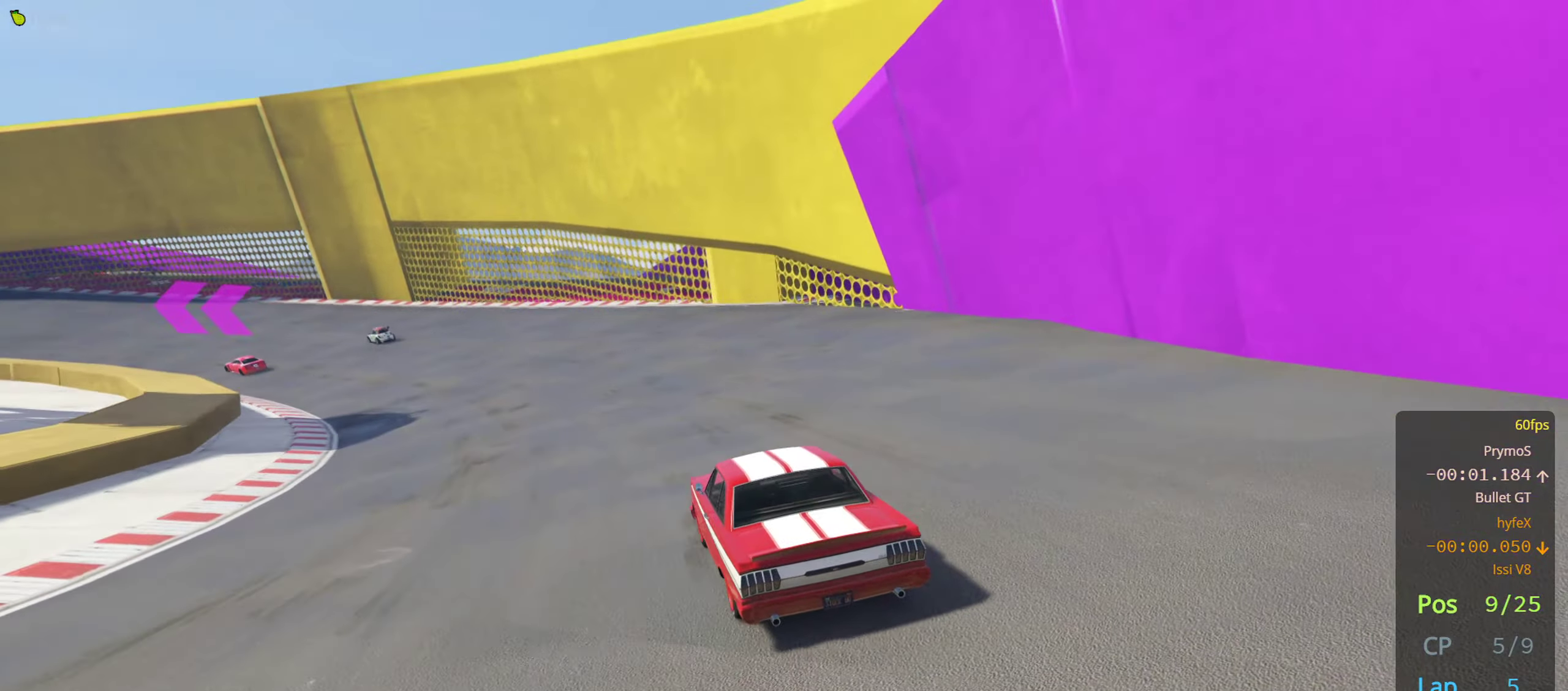
{"buttons": ["R2"], "left_stick": "center", "right_stick": "center", "events": [[33, "left_stick", "left"], [167, "left_stick", "center"], [283, "left_stick", "left"], [400, "left_stick", "center"]]}
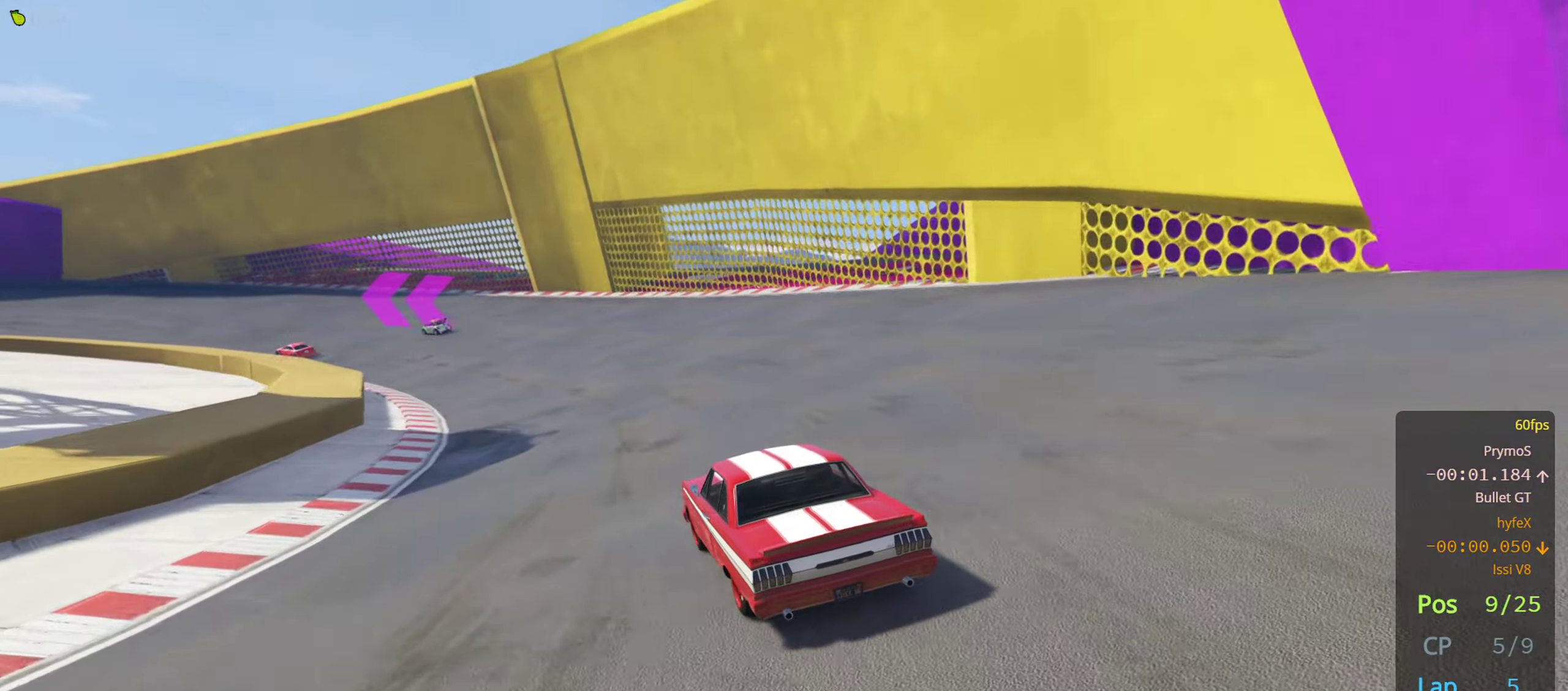
{"buttons": ["R2"], "left_stick": "left", "right_stick": "center", "events": [[467, "left_stick", "left"]]}
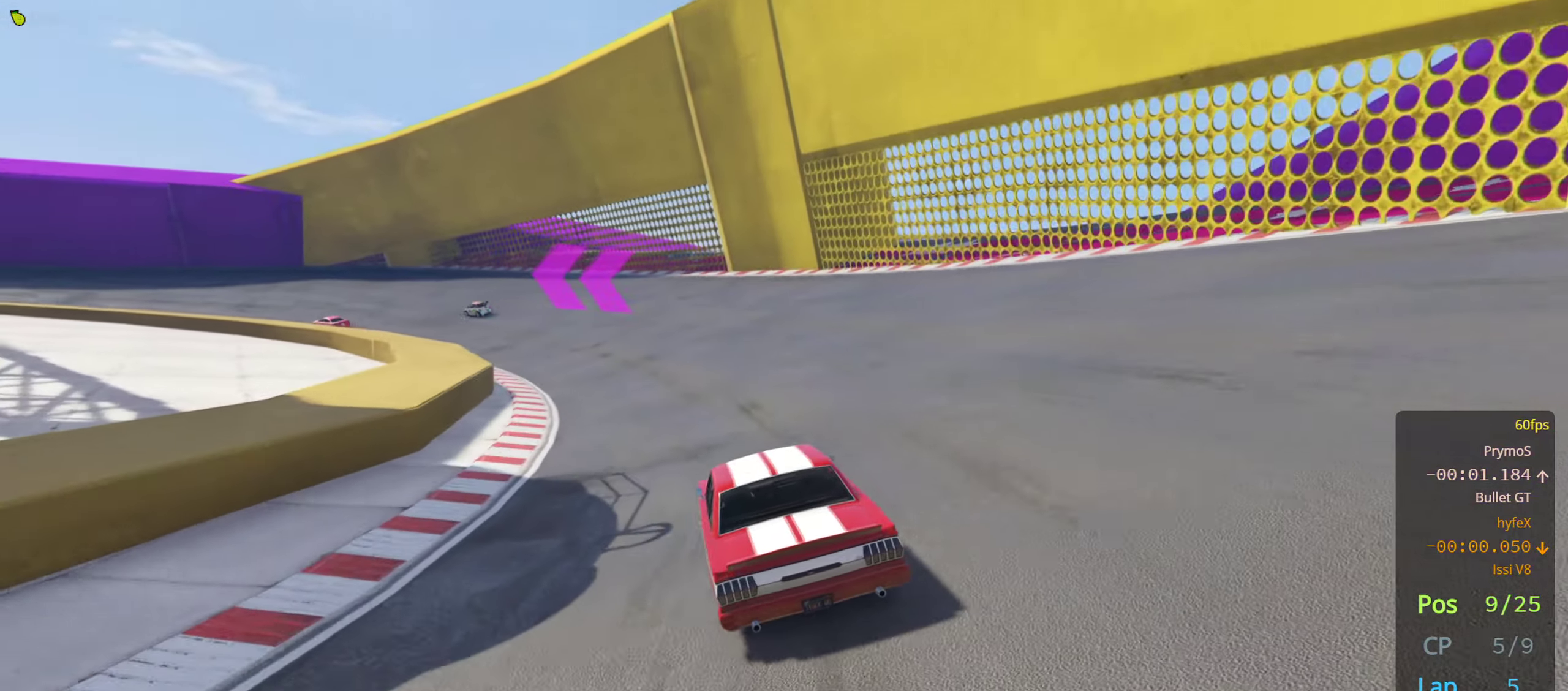
{"buttons": ["R2"], "left_stick": "left", "right_stick": "center", "events": [[50, "left_stick", "center"], [183, "left_stick", "left"], [317, "left_stick", "center"], [500, "left_stick", "left"]]}
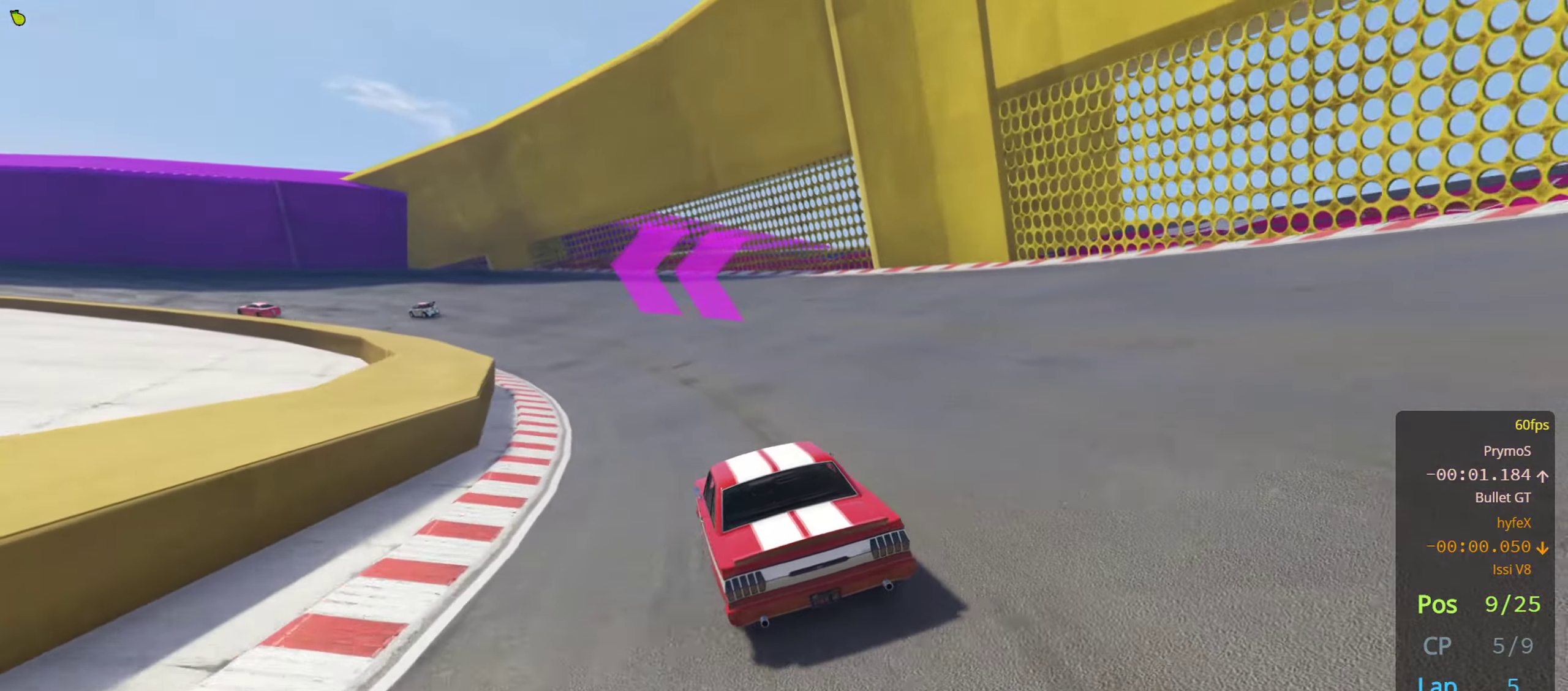
{"buttons": ["R2"], "left_stick": "center", "right_stick": "center", "events": [[150, "left_stick", "center"], [267, "left_stick", "left"], [367, "left_stick", "center"]]}
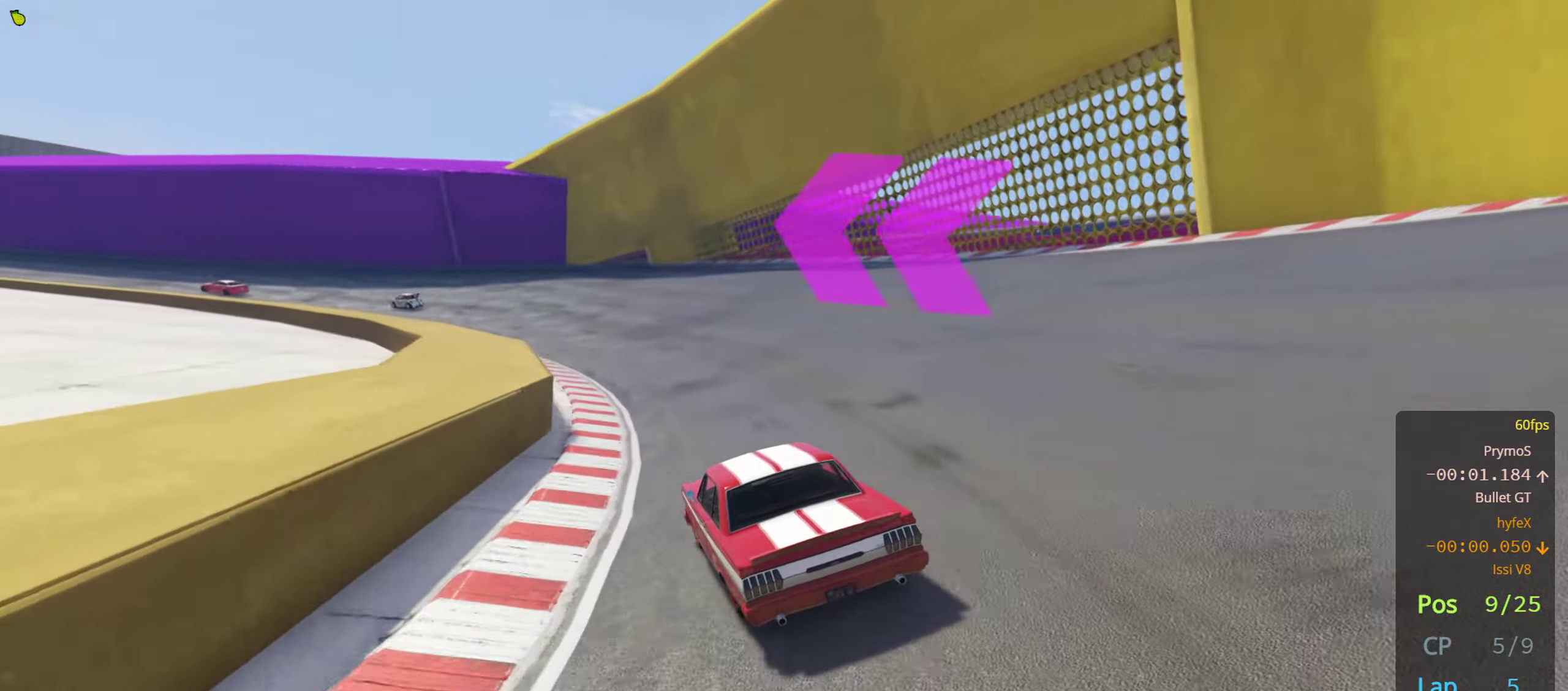
{"buttons": ["R2"], "left_stick": "center", "right_stick": "center", "events": [[333, "left_stick", "left"], [483, "left_stick", "center"]]}
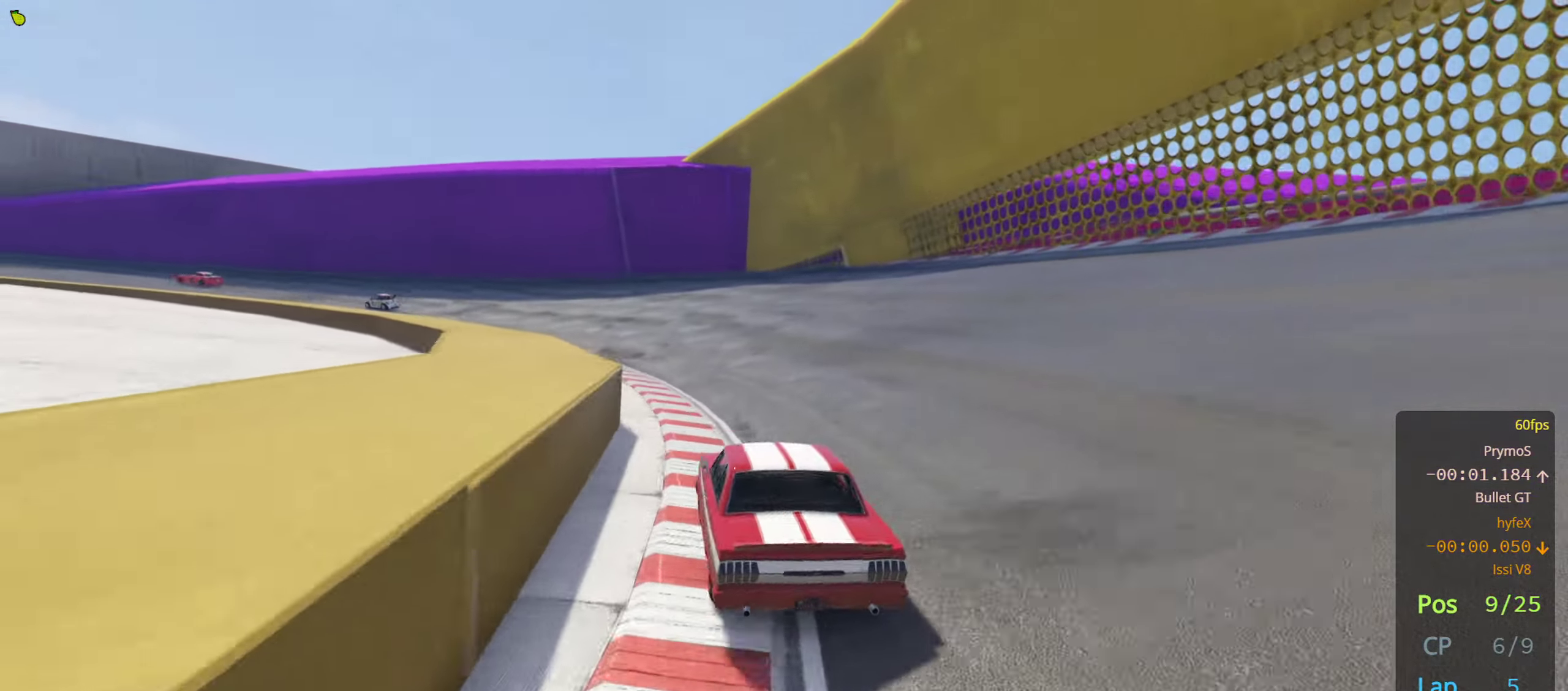
{"buttons": ["R2"], "left_stick": "center", "right_stick": "center", "events": [[117, "left_stick", "left"], [267, "left_stick", "center"], [367, "left_stick", "left"], [484, "left_stick", "center"]]}
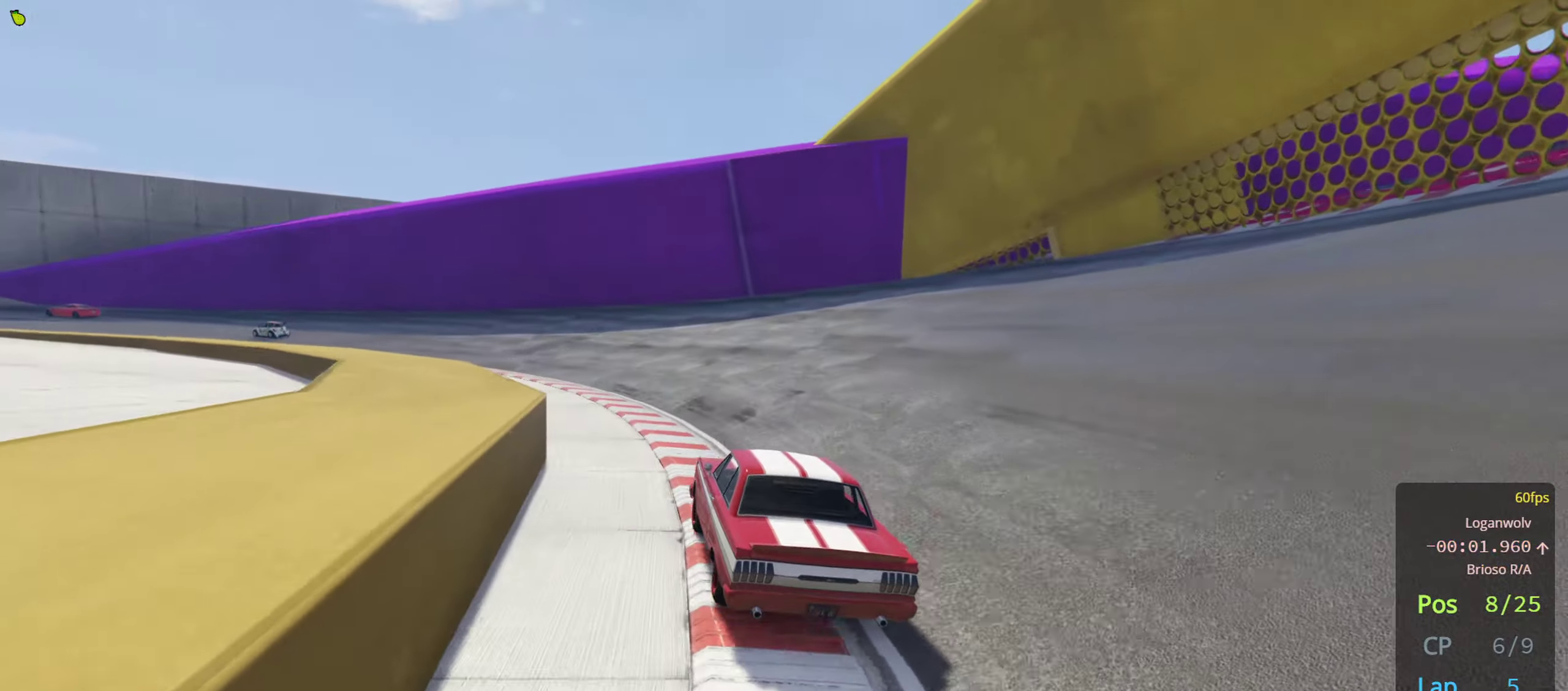
{"buttons": ["R2"], "left_stick": "left", "right_stick": "center", "events": [[84, "left_stick", "left"], [217, "left_stick", "center"], [284, "left_stick", "left"]]}
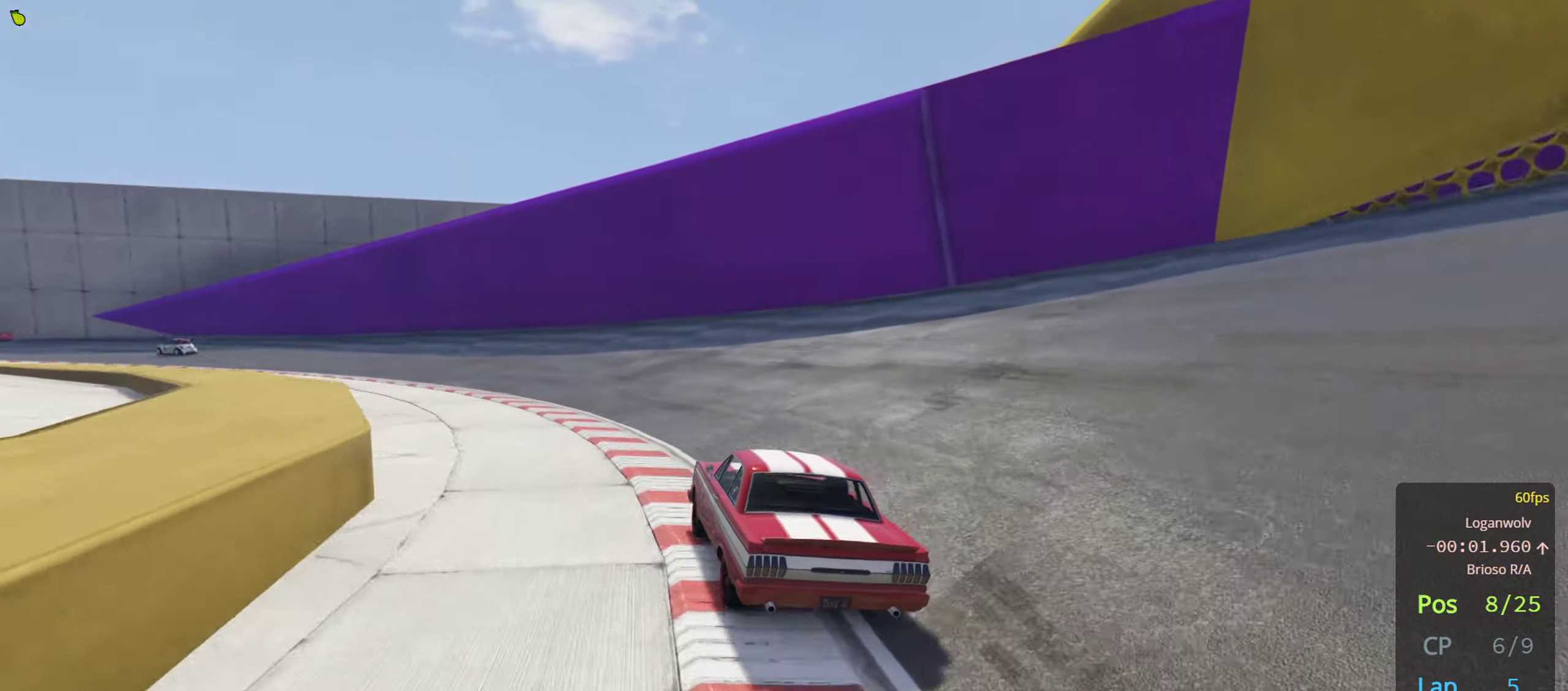
{"buttons": ["R2"], "left_stick": "left", "right_stick": "center", "events": [[117, "left_stick", "center"], [217, "left_stick", "left"], [350, "left_stick", "center"], [400, "left_stick", "left"]]}
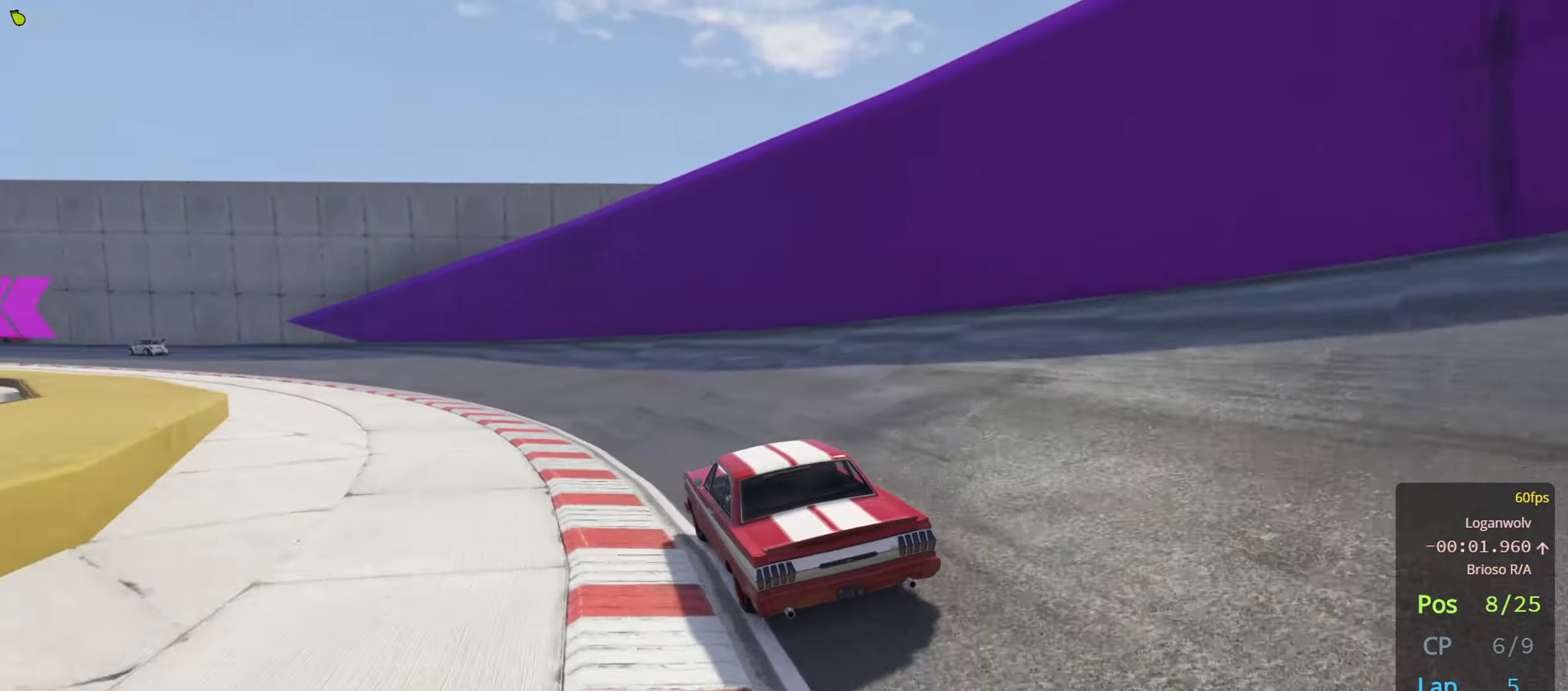
{"buttons": ["R2"], "left_stick": "center", "right_stick": "center", "events": [[34, "left_stick", "center"], [134, "left_stick", "left"], [250, "left_stick", "center"], [350, "left_stick", "left"], [484, "left_stick", "center"]]}
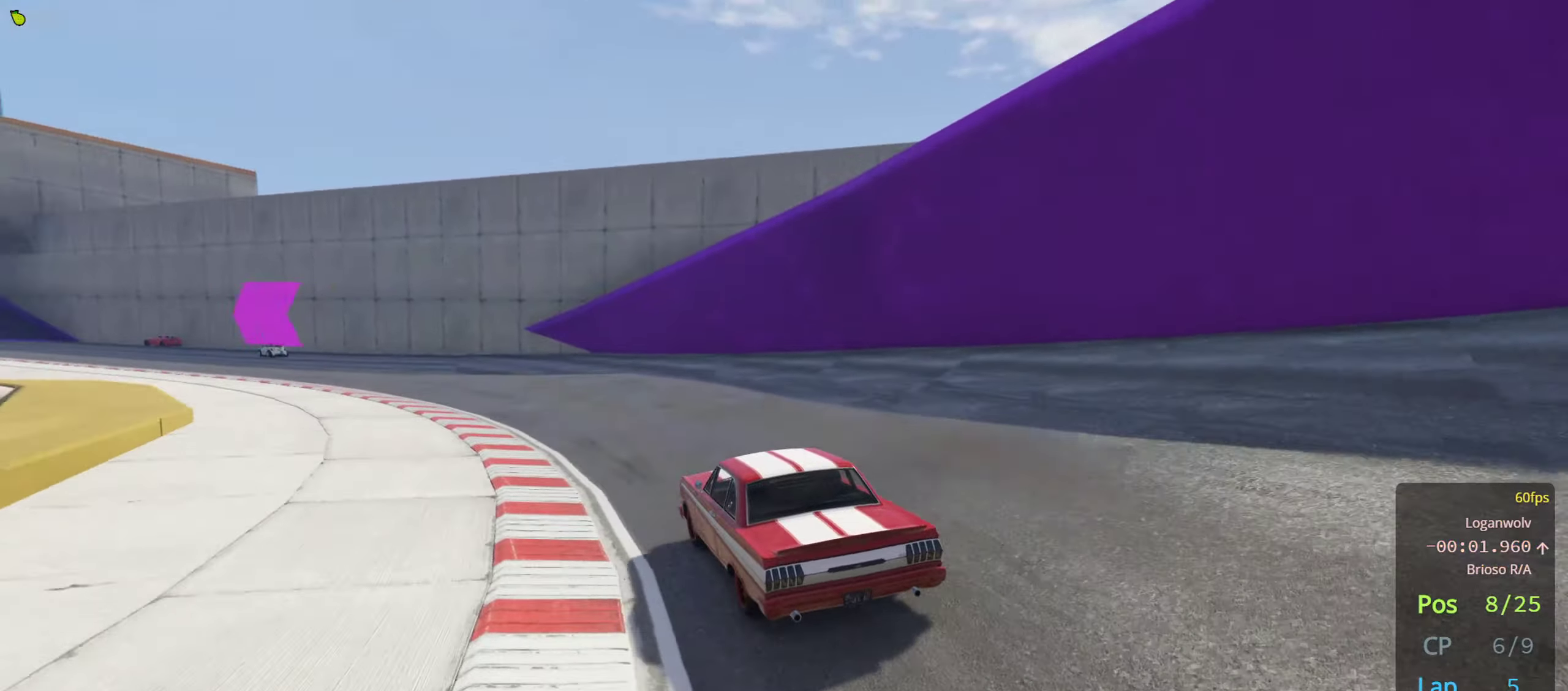
{"buttons": ["R2"], "left_stick": "center", "right_stick": "center", "events": [[134, "left_stick", "left"], [250, "left_stick", "center"], [350, "left_stick", "left"], [500, "left_stick", "center"]]}
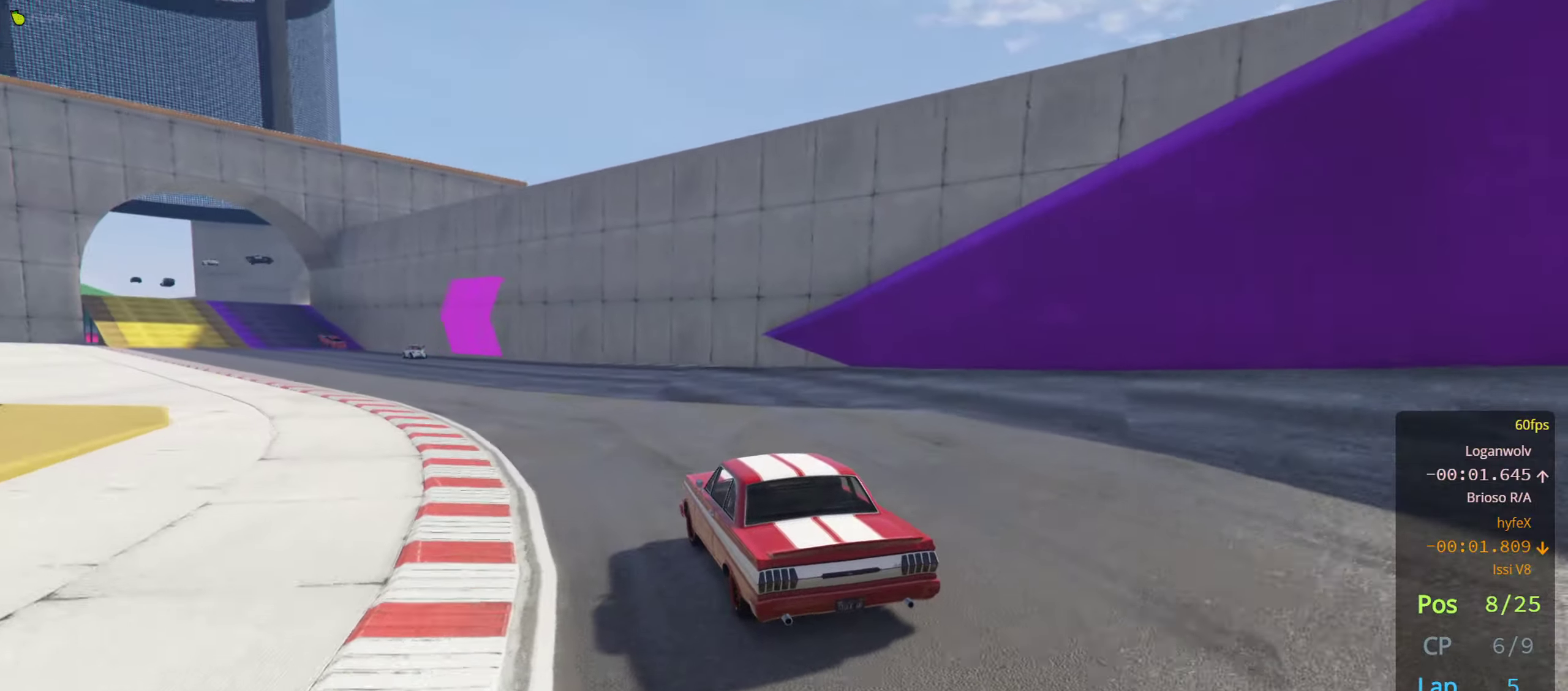
{"buttons": ["R2"], "left_stick": "center", "right_stick": "center", "events": [[117, "left_stick", "left"], [250, "left_stick", "center"], [350, "left_stick", "left"], [467, "left_stick", "center"]]}
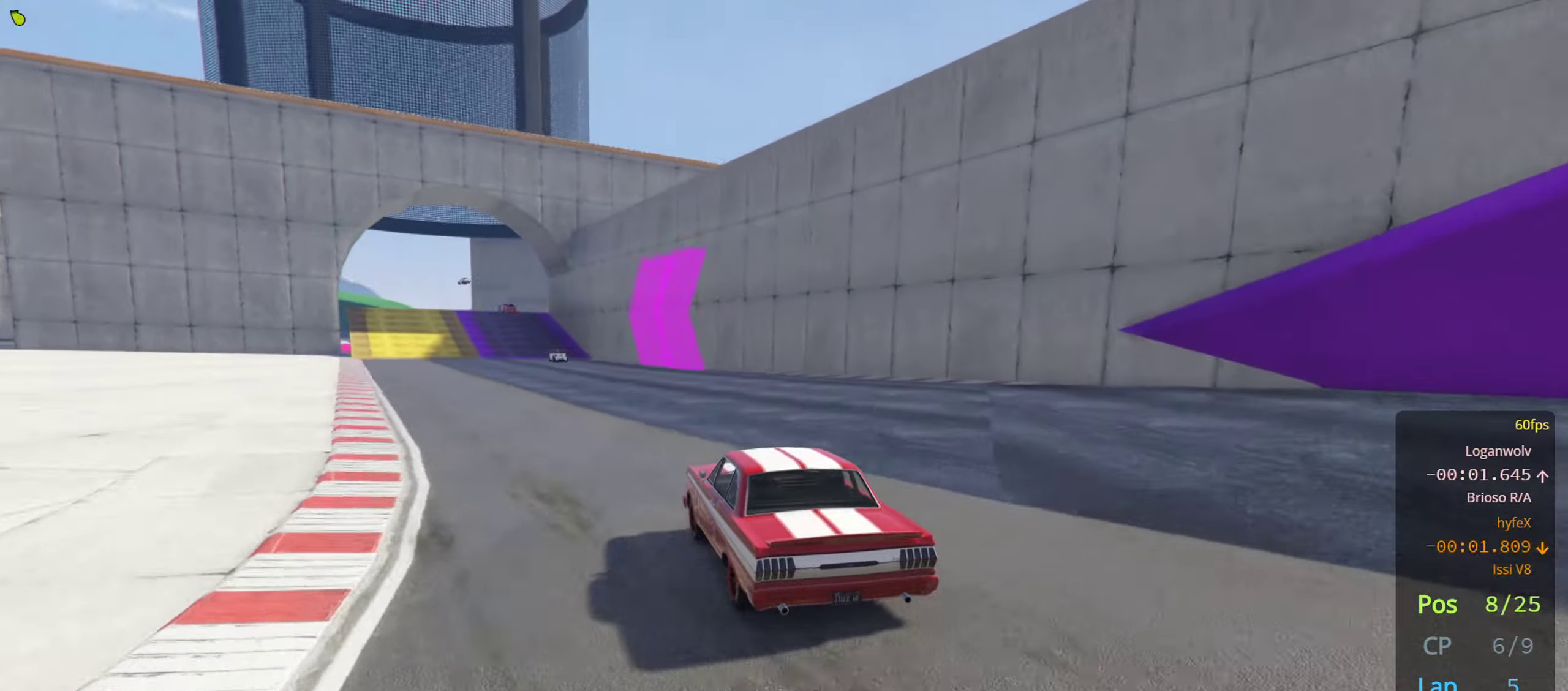
{"buttons": ["R2"], "left_stick": "left", "right_stick": "center", "events": [[117, "left_stick", "left"], [217, "left_stick", "center"], [484, "left_stick", "left"]]}
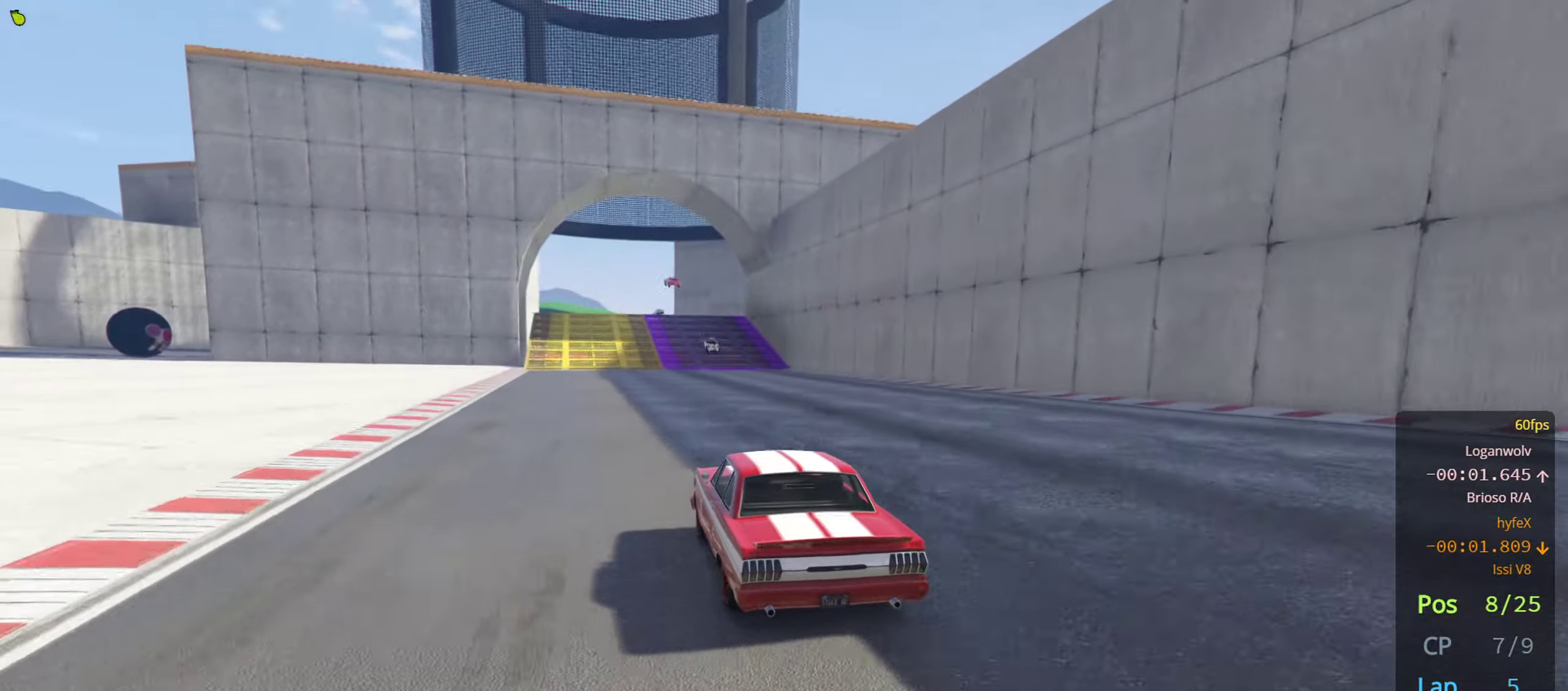
{"buttons": ["R2"], "left_stick": "center", "right_stick": "center", "events": [[100, "left_stick", "center"], [250, "left_stick", "right"], [334, "left_stick", "center"]]}
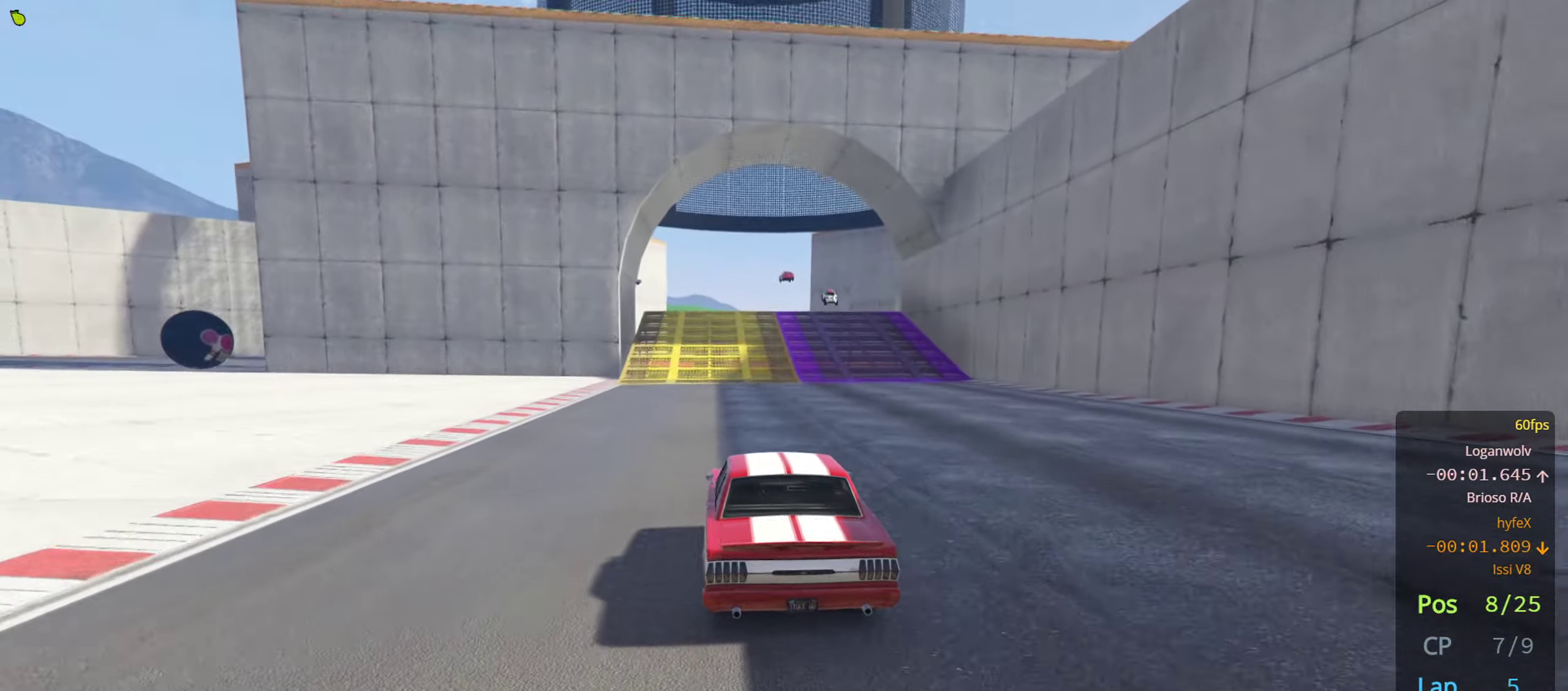
{"buttons": ["R2"], "left_stick": "center", "right_stick": "center", "events": []}
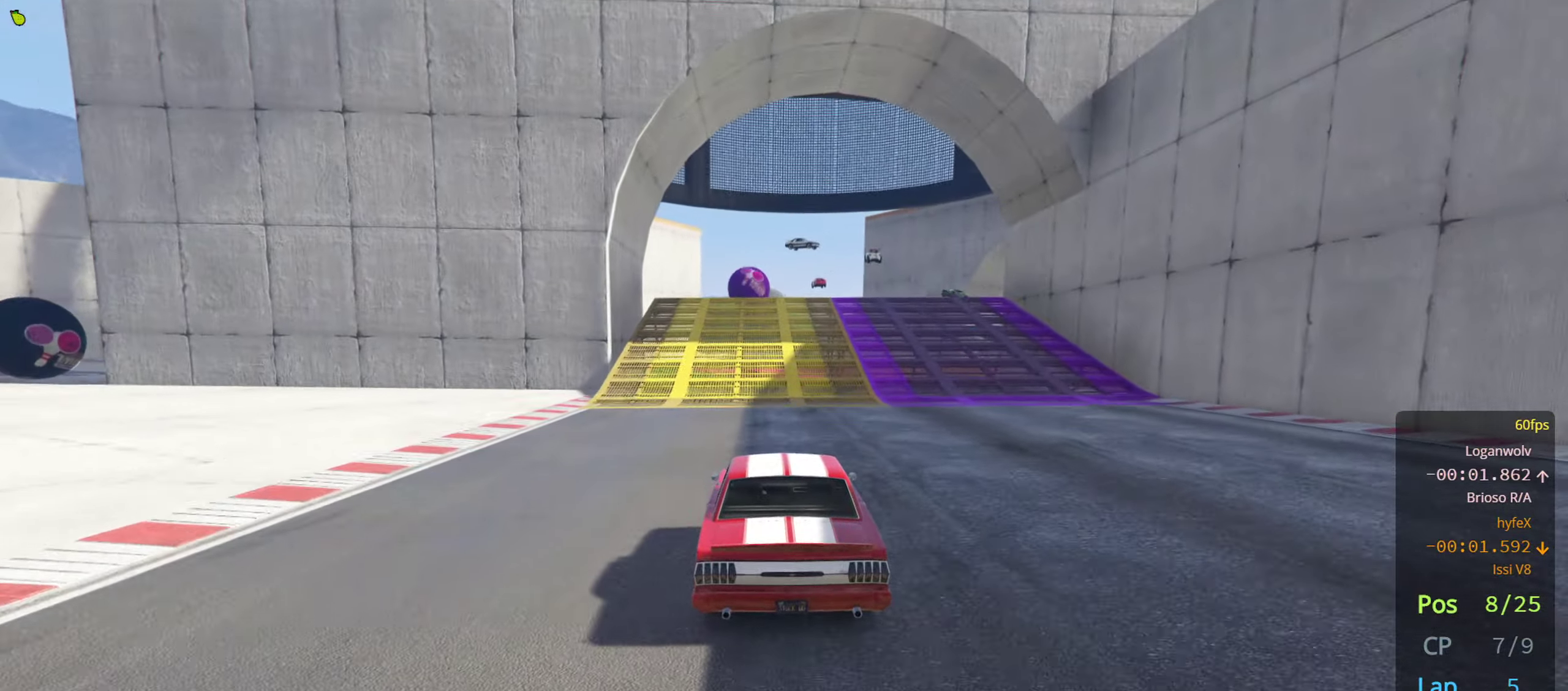
{"buttons": ["R2", "DPAD_DOWN"], "left_stick": "center", "right_stick": "center", "events": [[234, "DPAD_DOWN", "down"]]}
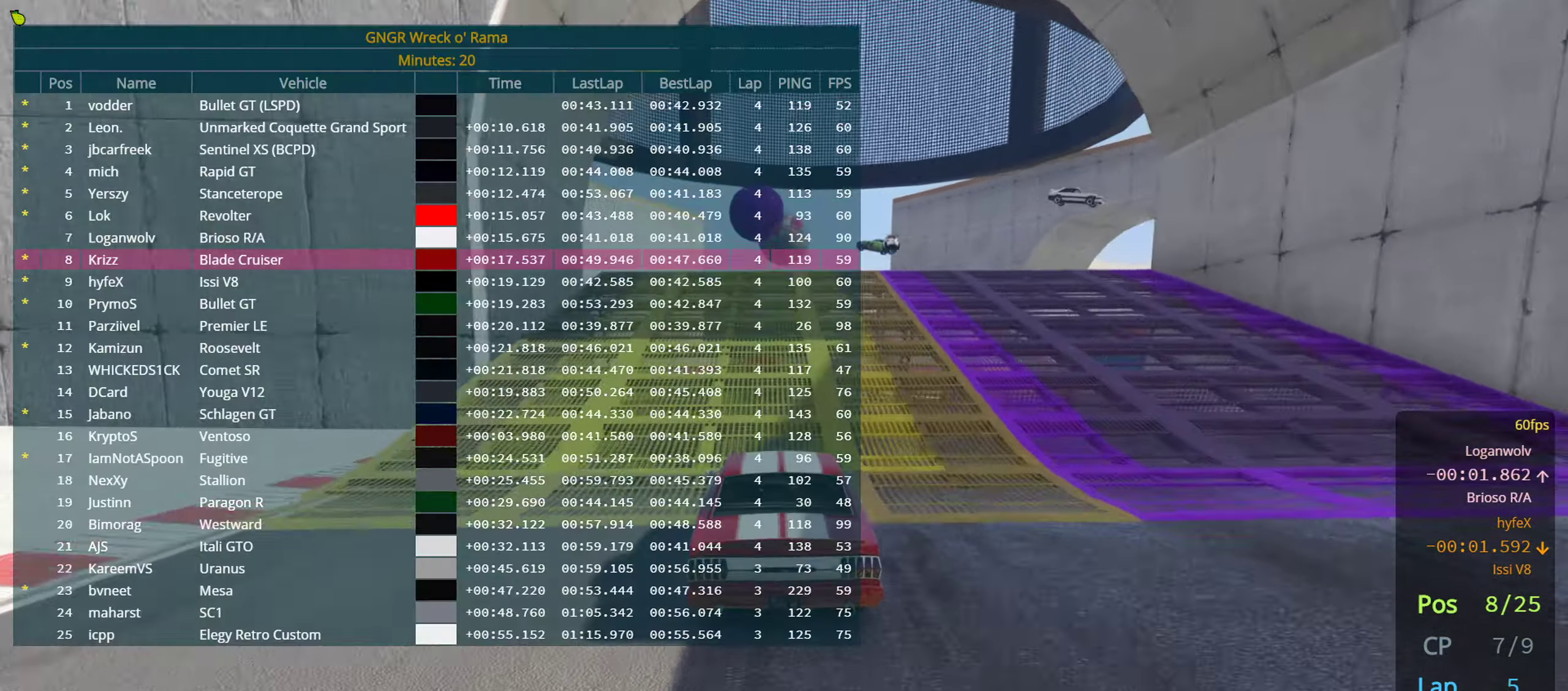
{"buttons": ["R2"], "left_stick": "center", "right_stick": "center", "events": [[67, "DPAD_DOWN", "up"]]}
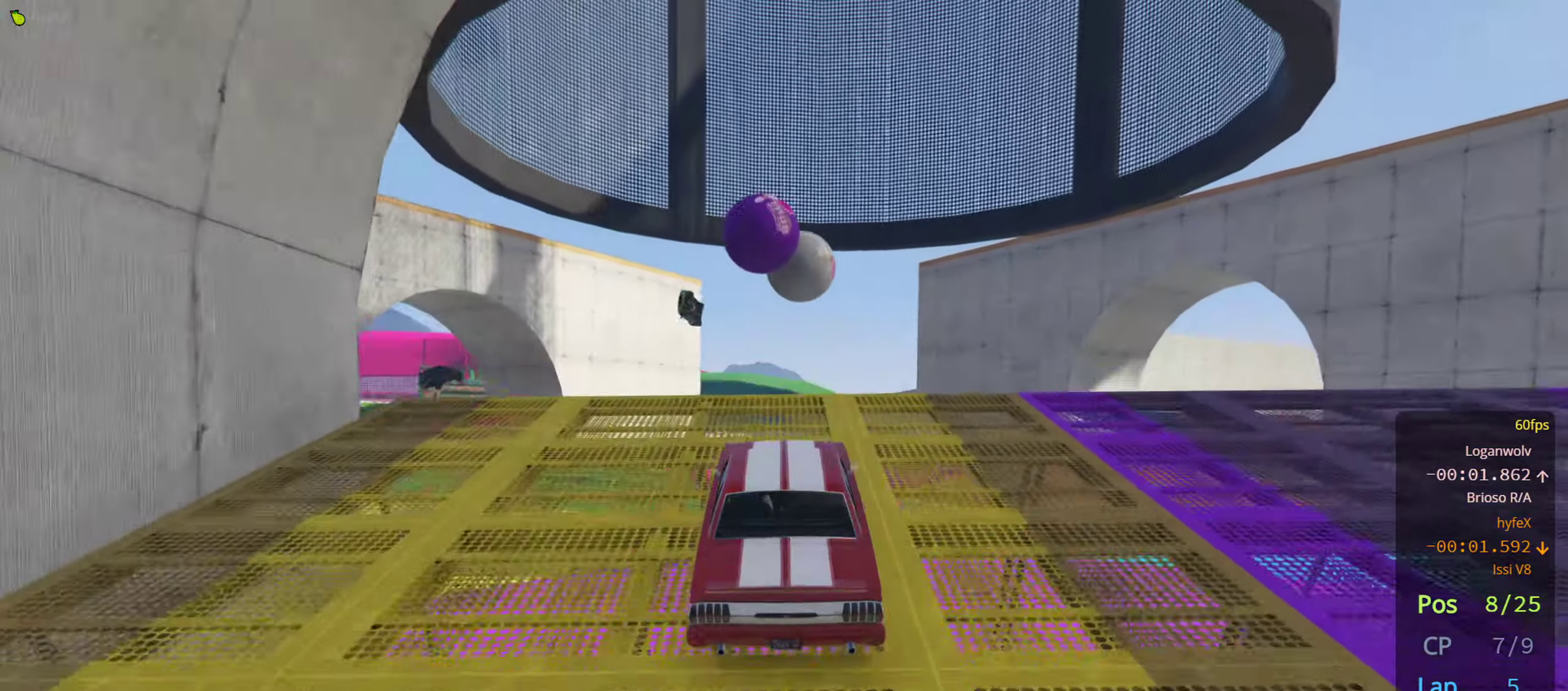
{"buttons": ["R2"], "left_stick": "center", "right_stick": "center", "events": []}
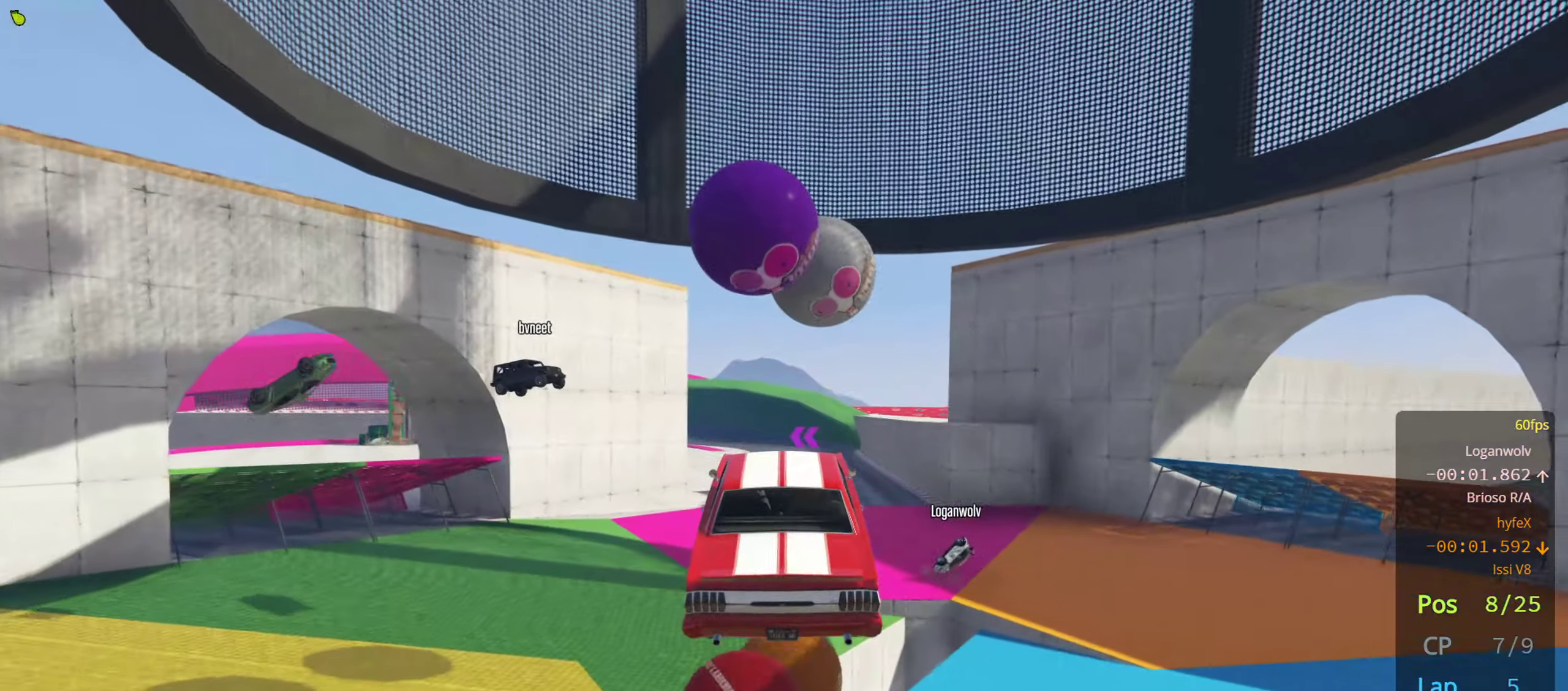
{"buttons": ["R2"], "left_stick": "center", "right_stick": "center", "events": []}